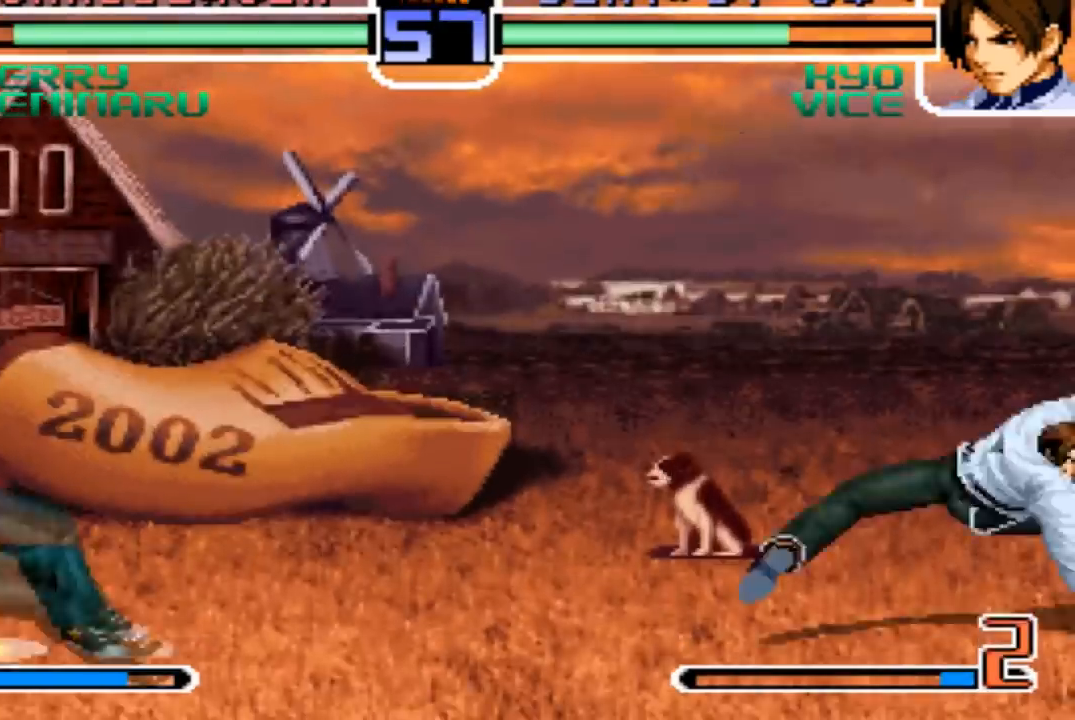
Gameplay with a controller (arcade stick); each line is a JSON object with the inputs held at the frame after it. "events" lists button and stick changes between this image and that frame as [ms after this image, input, new state], when the widget could be followed in between. Not read: L3 R3.
{"buttons": [], "left_stick": "left", "events": [[34, "TRIANGLE", "up"], [134, "left_stick", "left"], [201, "left_stick", "center"], [267, "left_stick", "left"]]}
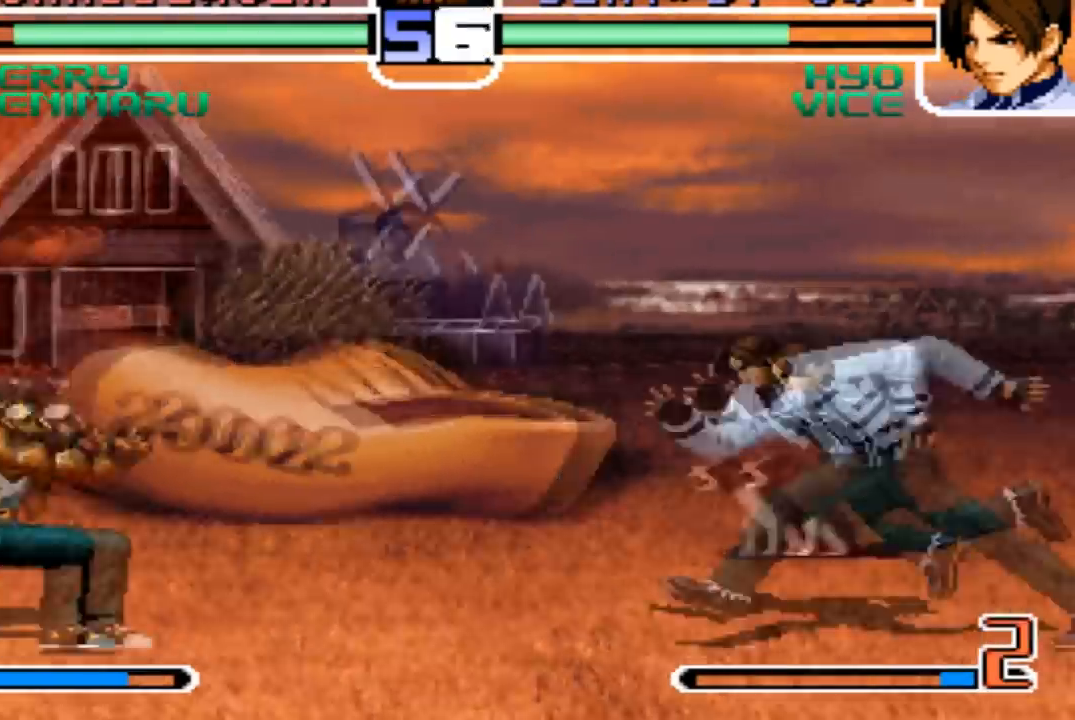
{"buttons": [], "left_stick": "down-right"}
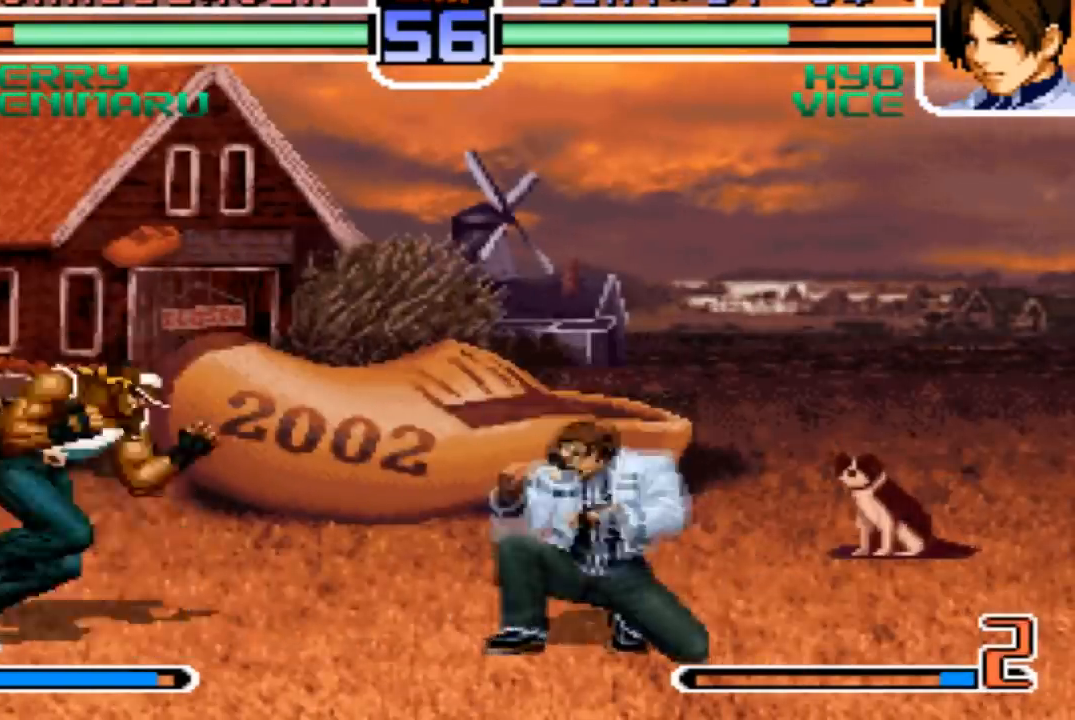
{"buttons": [], "left_stick": "left", "events": [[401, "left_stick", "left"]]}
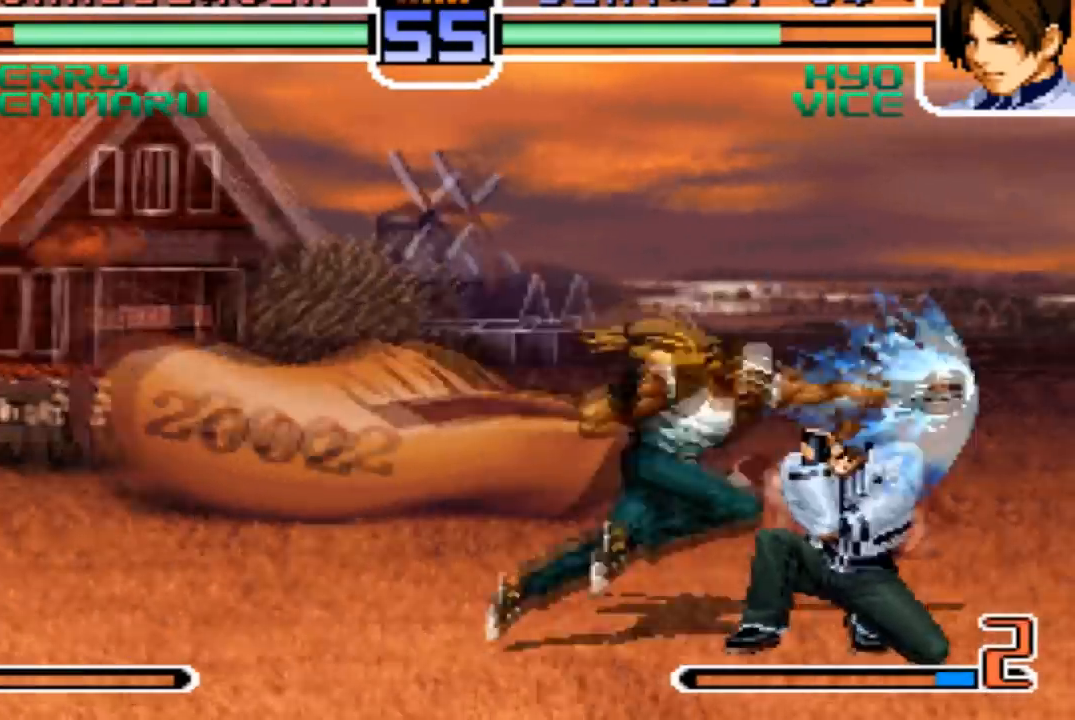
{"buttons": ["CROSS"], "left_stick": "left", "events": [[67, "R1", "down"], [133, "R1", "up"], [267, "CROSS", "down"]]}
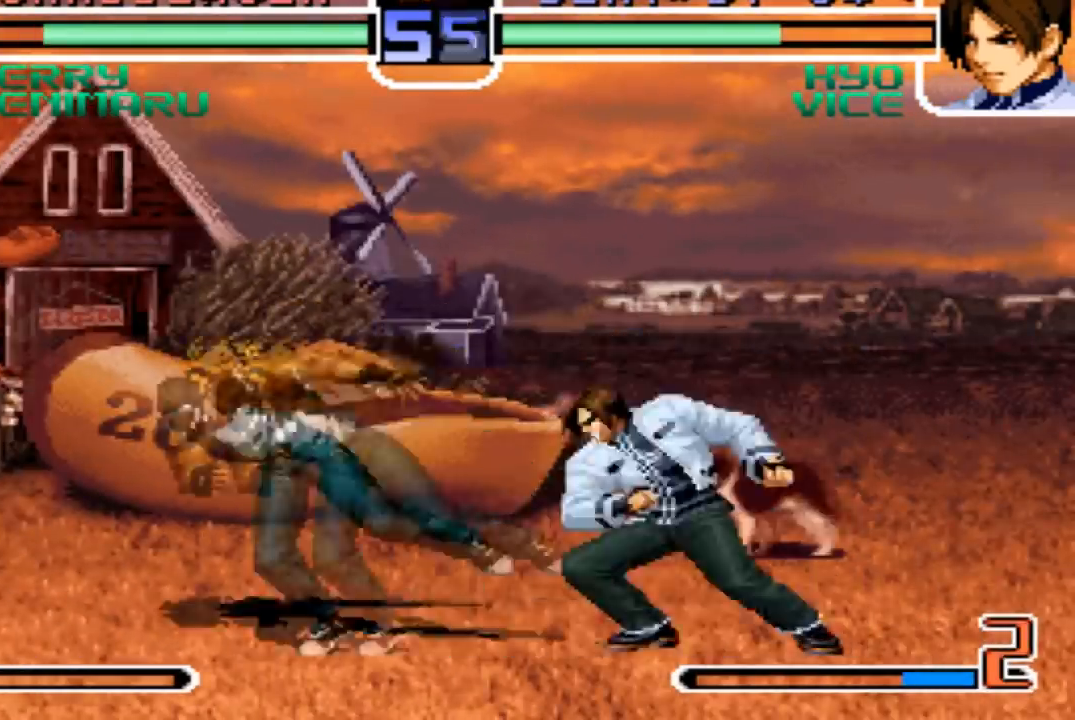
{"buttons": [], "left_stick": "left", "events": [[67, "CROSS", "up"]]}
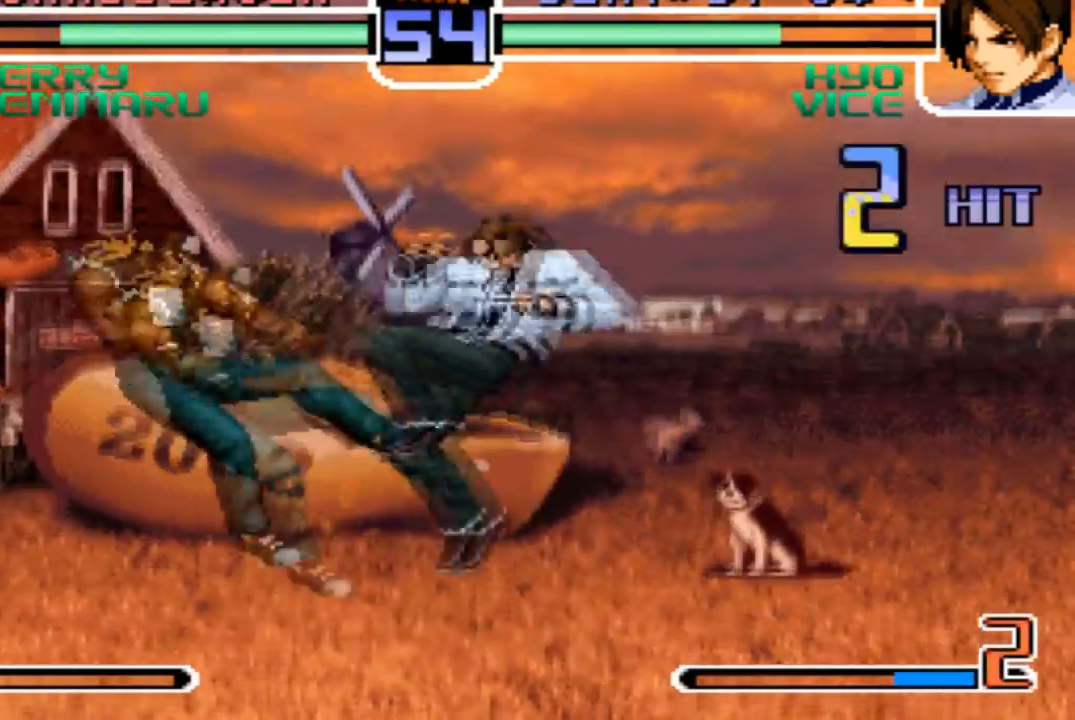
{"buttons": ["TRIANGLE"], "left_stick": "right", "events": [[33, "left_stick", "center"], [267, "left_stick", "left"], [367, "left_stick", "down"], [467, "left_stick", "right"], [500, "TRIANGLE", "down"]]}
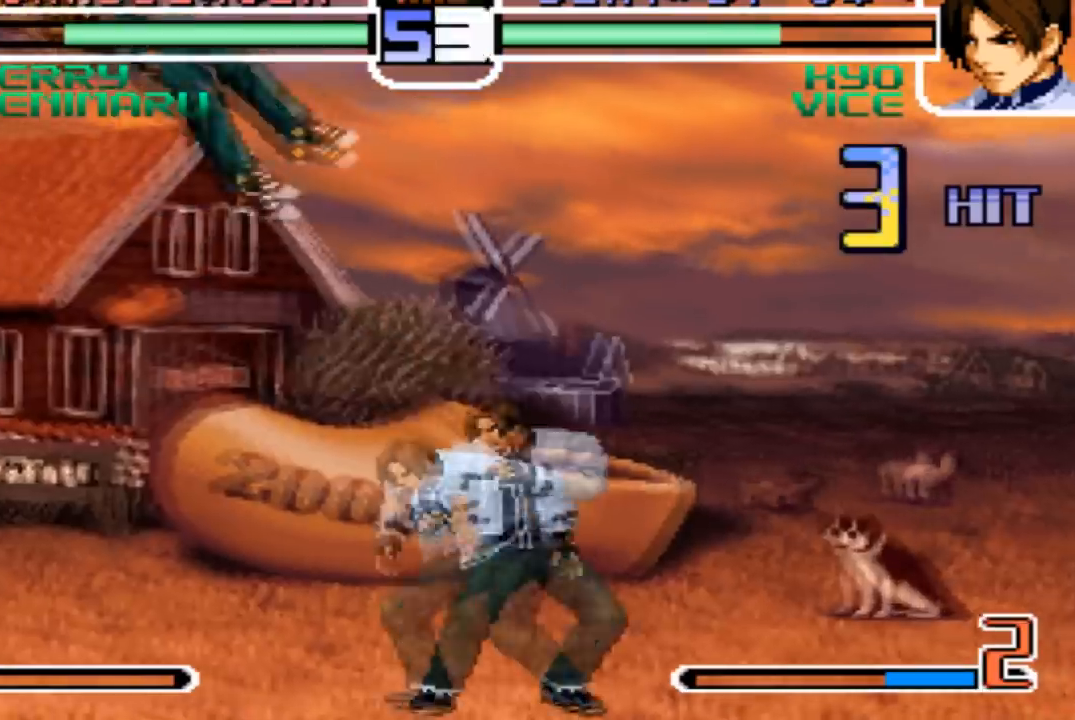
{"buttons": [], "left_stick": "center", "events": [[34, "left_stick", "center"], [101, "TRIANGLE", "up"]]}
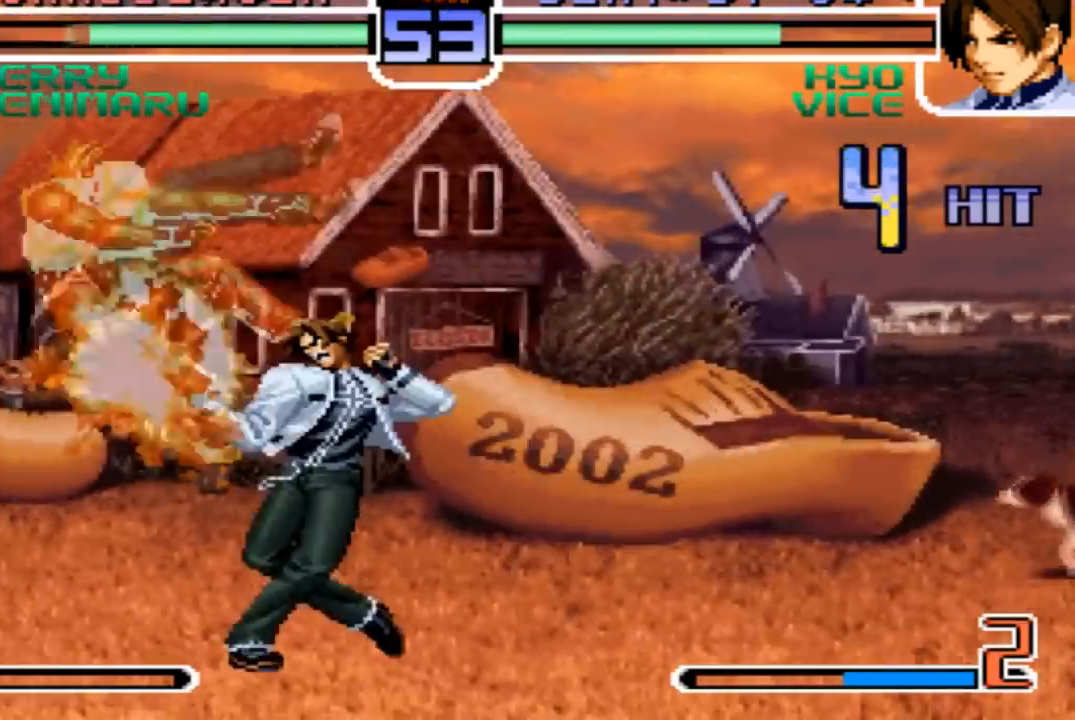
{"buttons": [], "left_stick": "down", "events": [[334, "left_stick", "right"], [434, "left_stick", "down"]]}
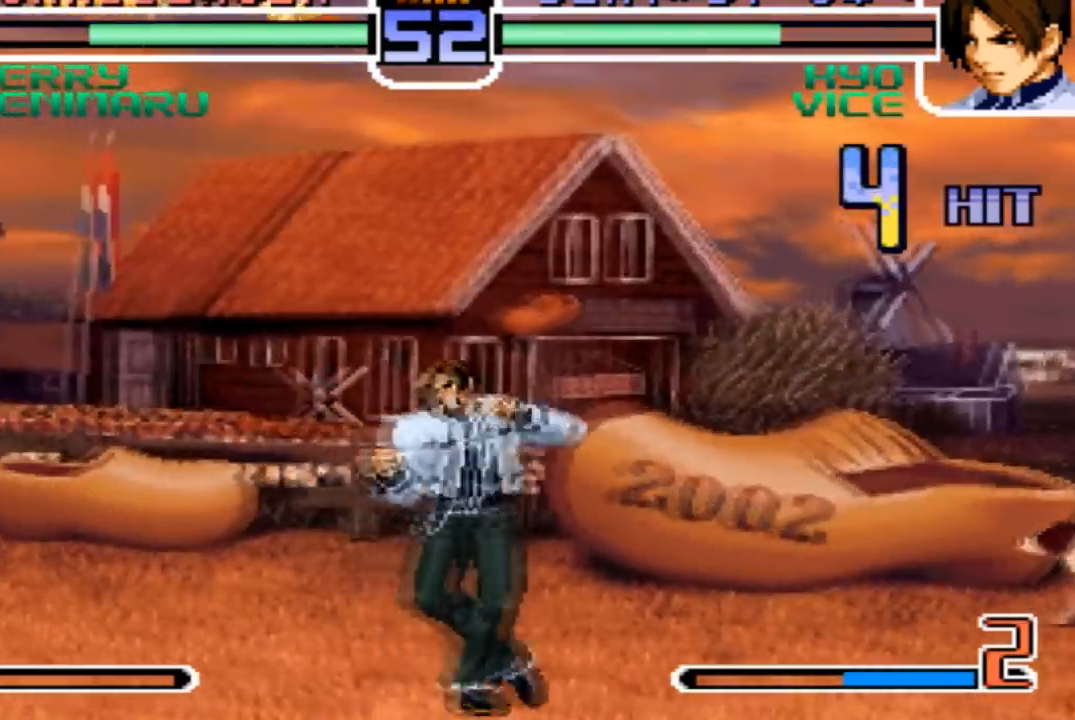
{"buttons": [], "left_stick": "left", "events": [[34, "left_stick", "left"], [134, "TRIANGLE", "down"], [501, "TRIANGLE", "up"]]}
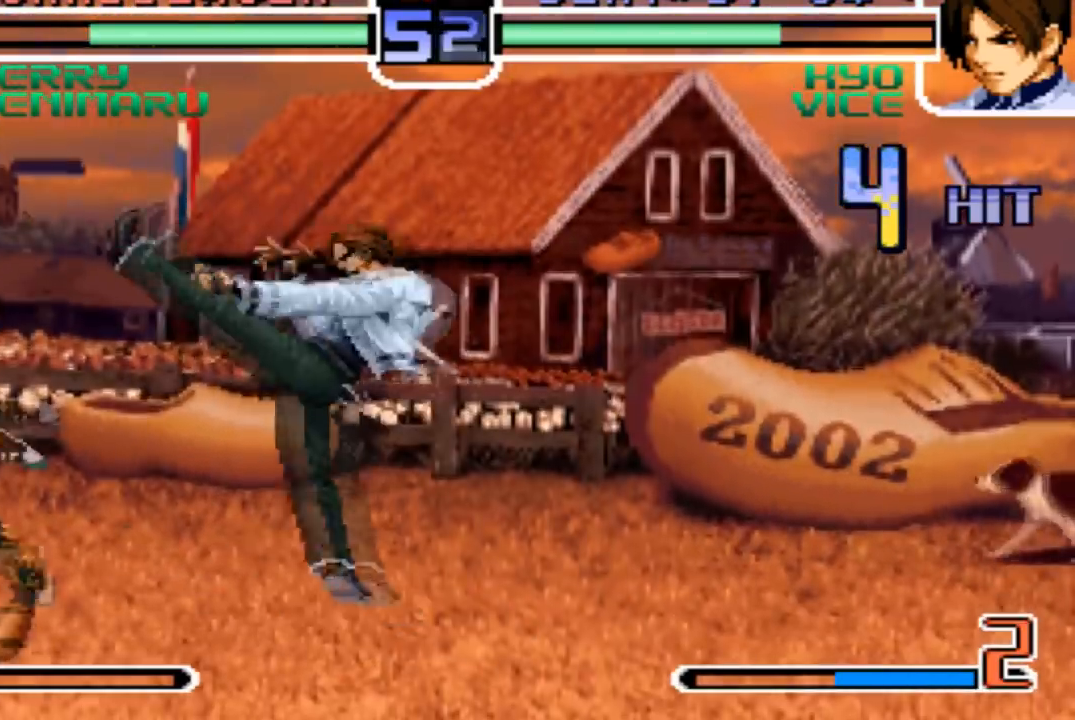
{"buttons": [], "left_stick": "center", "events": [[67, "TRIANGLE", "down"], [200, "TRIANGLE", "up"], [300, "left_stick", "center"], [400, "left_stick", "up"], [500, "left_stick", "center"]]}
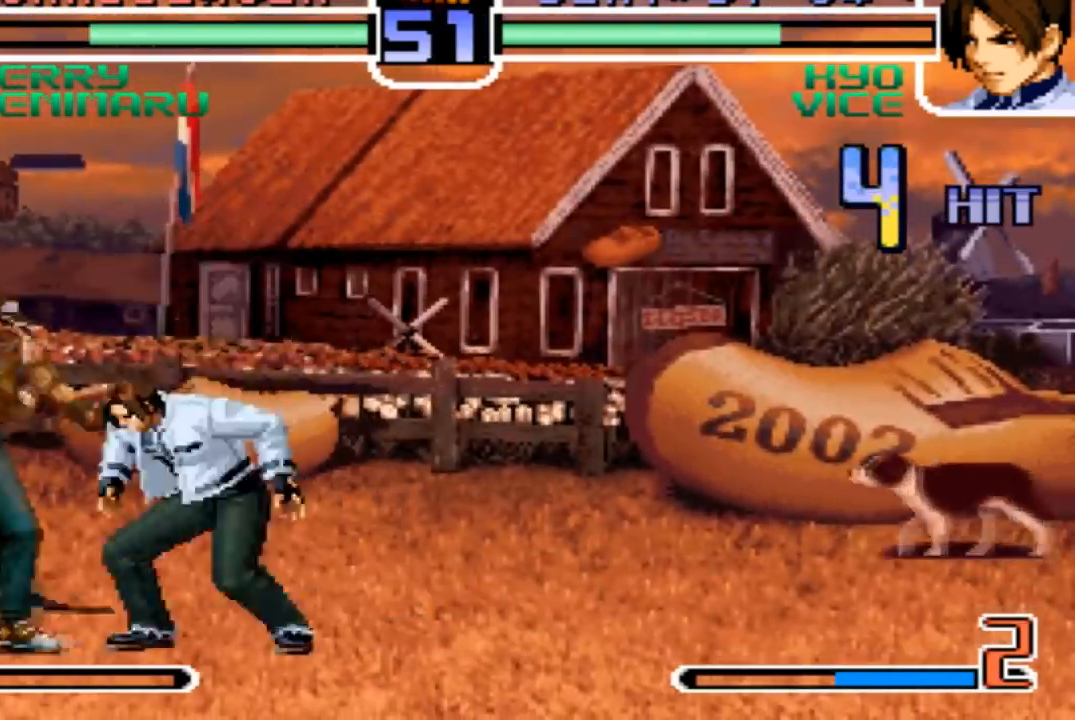
{"buttons": [], "left_stick": "center", "events": [[201, "TRIANGLE", "down"], [334, "TRIANGLE", "up"]]}
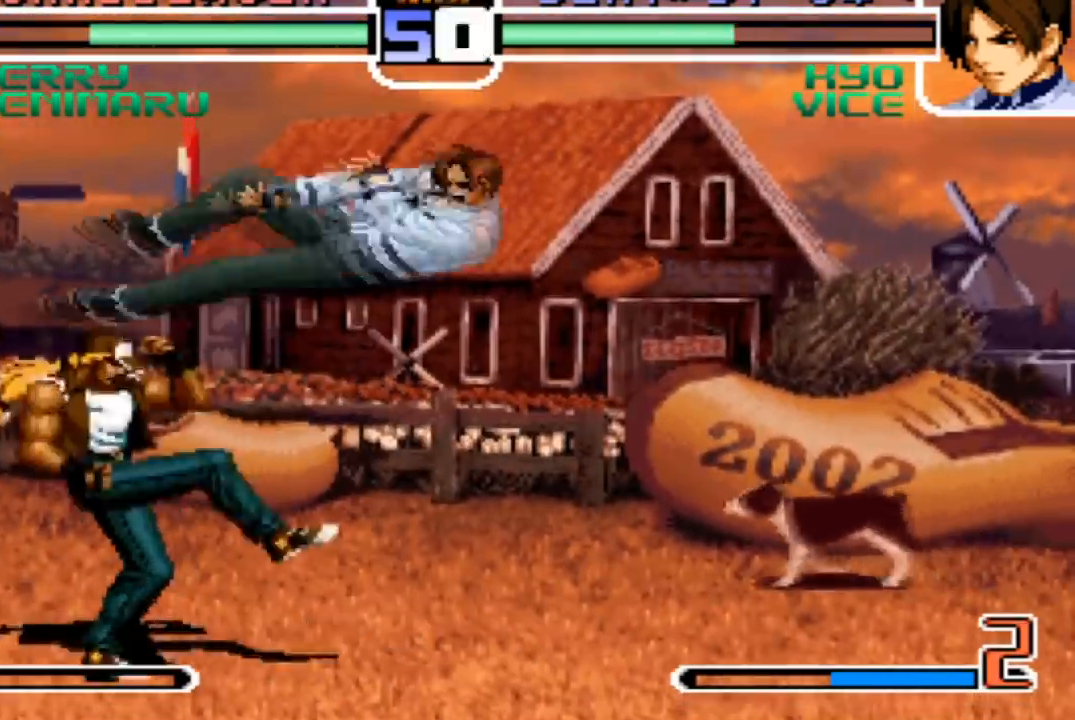
{"buttons": [], "left_stick": "center", "events": [[167, "left_stick", "right"], [234, "left_stick", "center"], [334, "left_stick", "down-right"], [367, "R1", "down"], [467, "R1", "up"], [467, "left_stick", "center"]]}
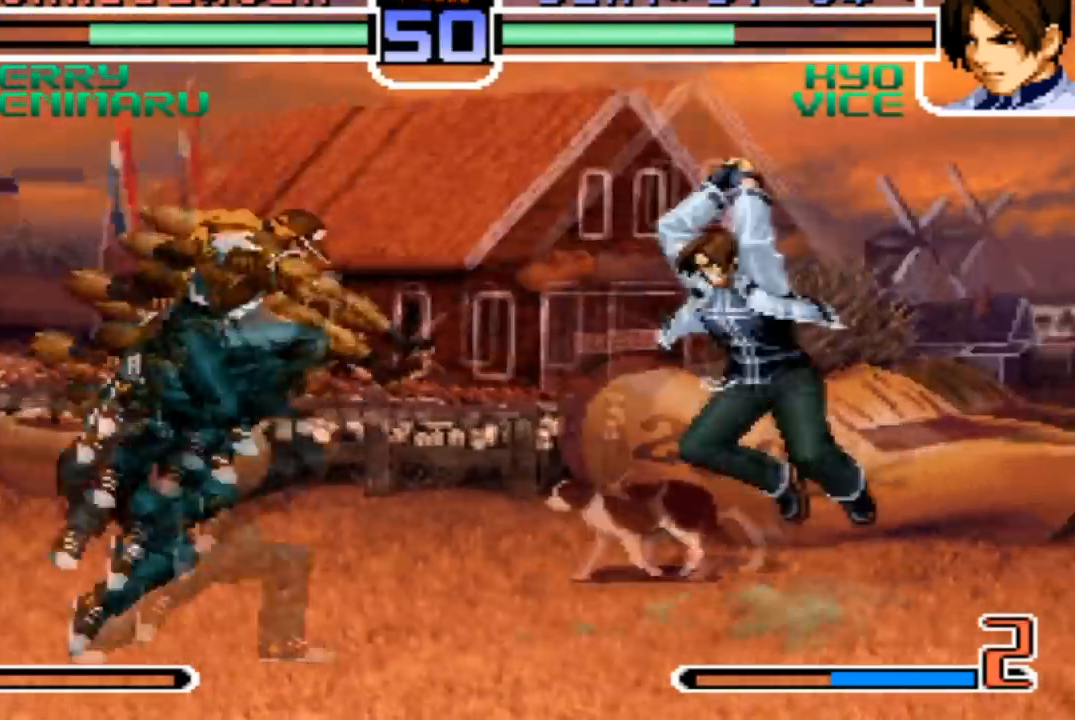
{"buttons": ["R1"], "left_stick": "down-right"}
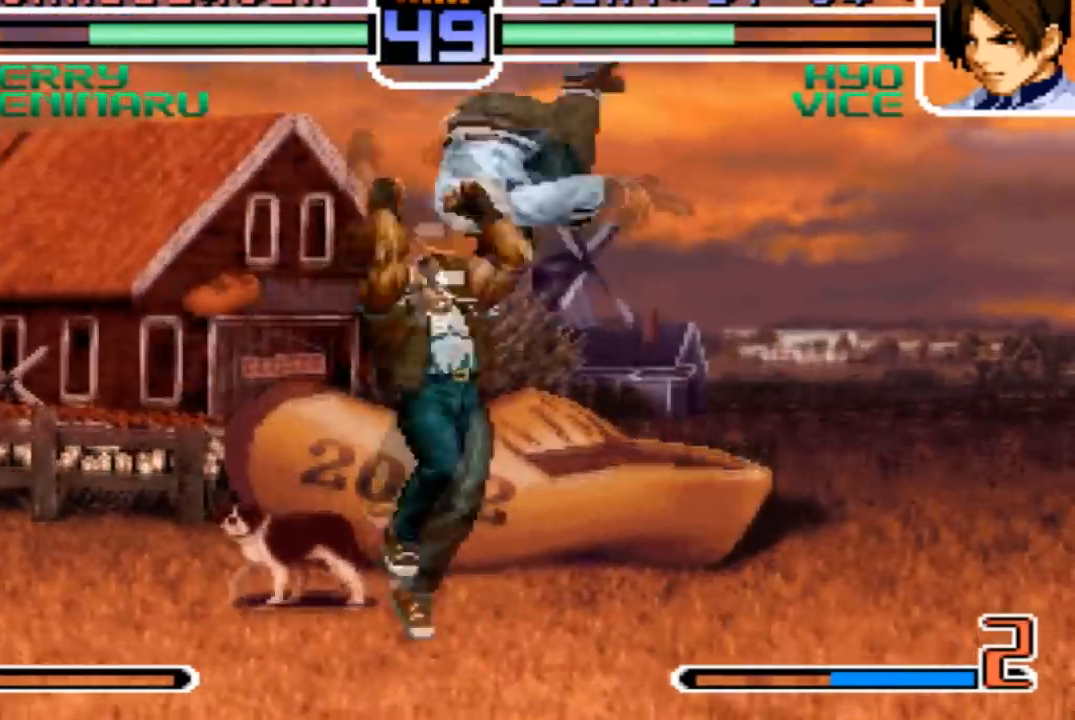
{"buttons": ["CROSS", "TRIANGLE"], "left_stick": "left", "events": [[133, "R1", "up"], [133, "left_stick", "left"], [300, "TRIANGLE", "down"], [434, "TRIANGLE", "up"], [467, "TRIANGLE", "down"], [500, "CROSS", "down"]]}
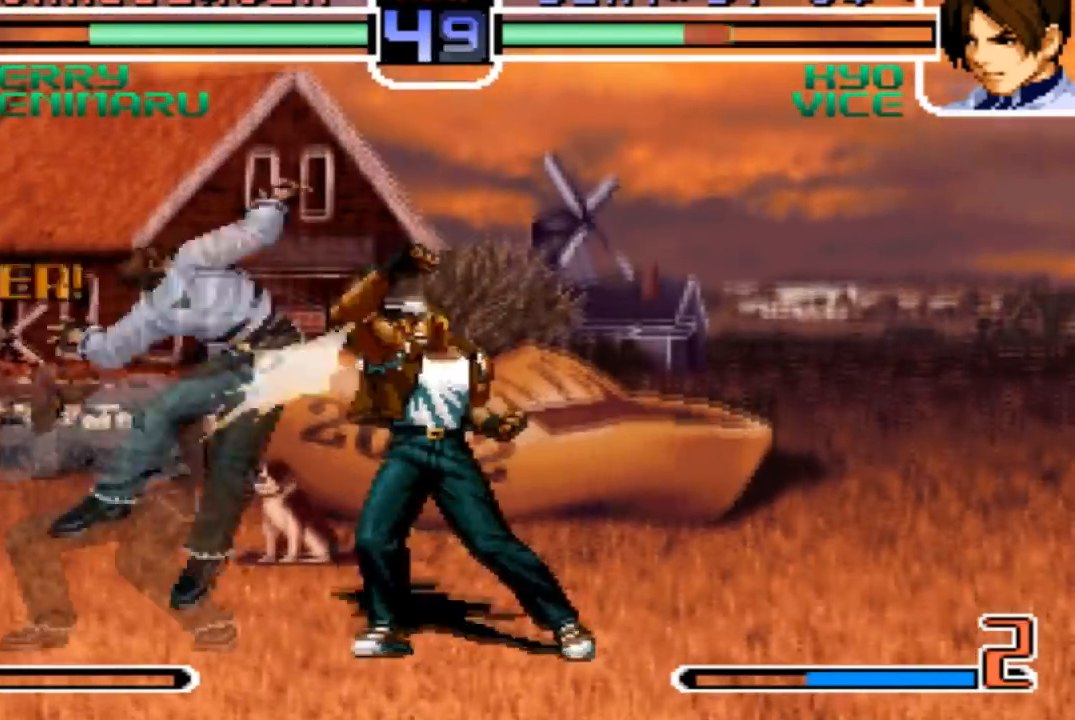
{"buttons": [], "left_stick": "left", "events": [[67, "CROSS", "up"], [101, "TRIANGLE", "up"]]}